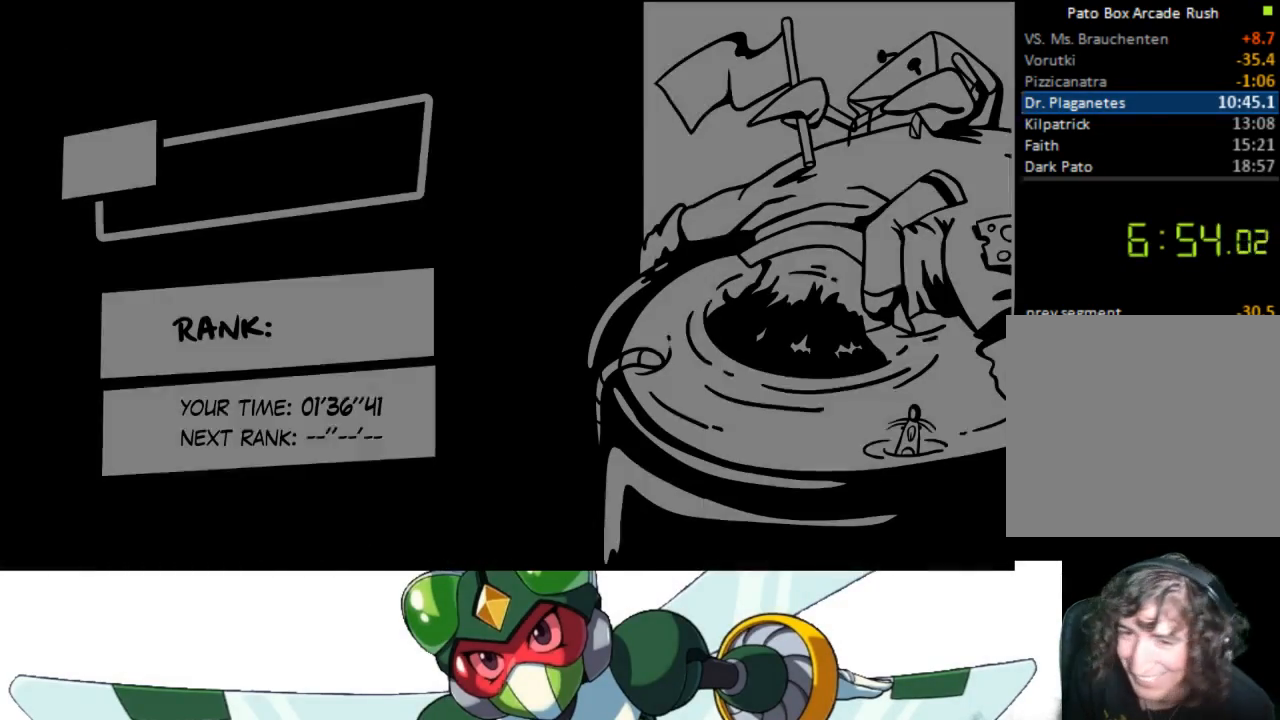
Gameplay with a controller (PlayStation layout); each line is a JSON object with the inputs held at the frame after it. "events" lists button and stick changes between this image and that frame as [ms after this image, input, new state], when the widget could be followed in between. Not read: left_stick right_stick.
{"buttons": [], "events": [[233, "CROSS", "down"], [333, "CROSS", "up"], [400, "CROSS", "down"], [500, "CROSS", "up"]]}
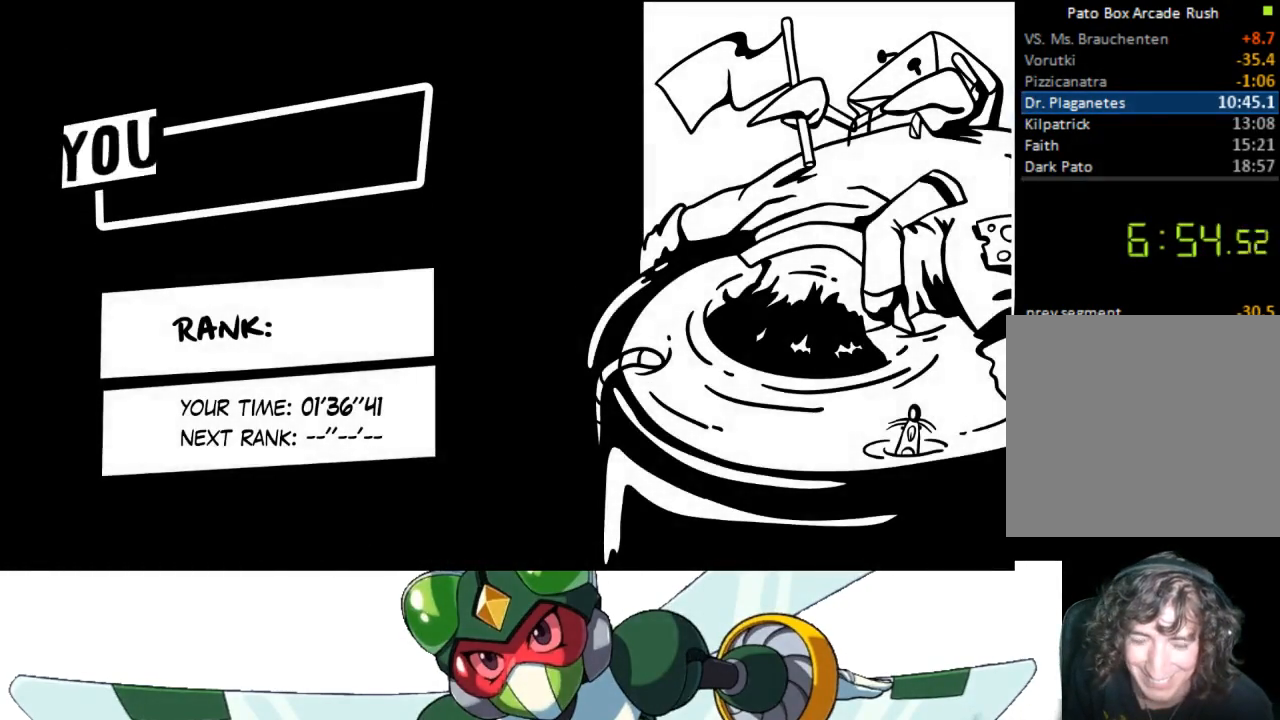
{"buttons": ["CROSS"], "events": [[67, "CROSS", "down"], [167, "CROSS", "up"], [233, "CROSS", "down"], [333, "CROSS", "up"], [433, "CROSS", "down"]]}
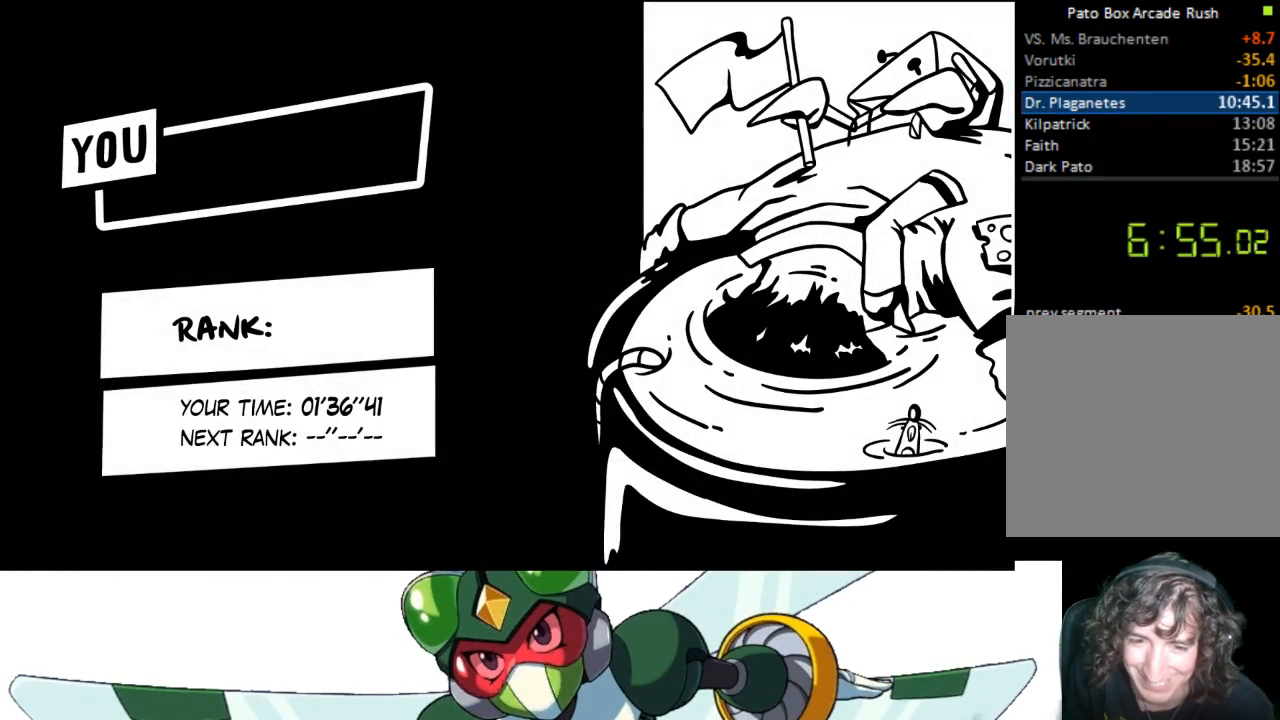
{"buttons": ["CROSS"], "events": [[33, "CROSS", "up"], [133, "CROSS", "down"], [200, "CROSS", "up"], [300, "CROSS", "down"], [400, "CROSS", "up"], [467, "CROSS", "down"]]}
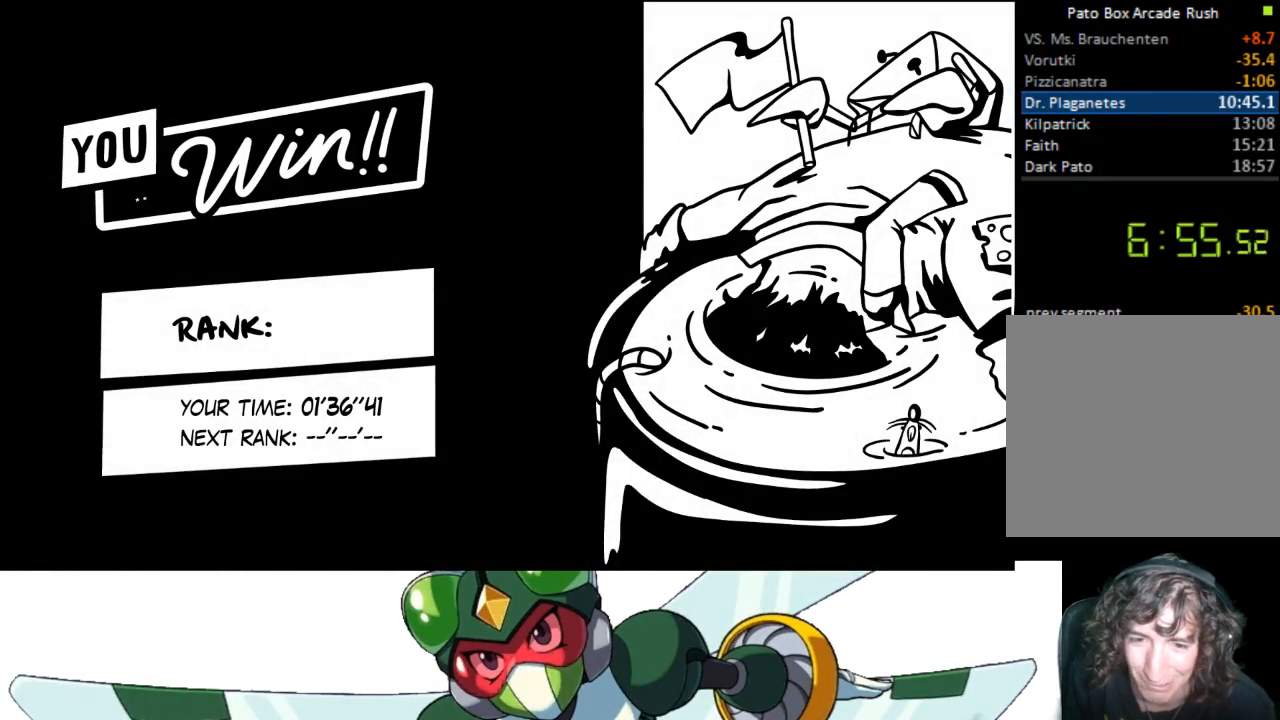
{"buttons": [], "events": [[100, "CROSS", "up"], [167, "CROSS", "down"], [300, "CROSS", "up"], [367, "CROSS", "down"], [500, "CROSS", "up"]]}
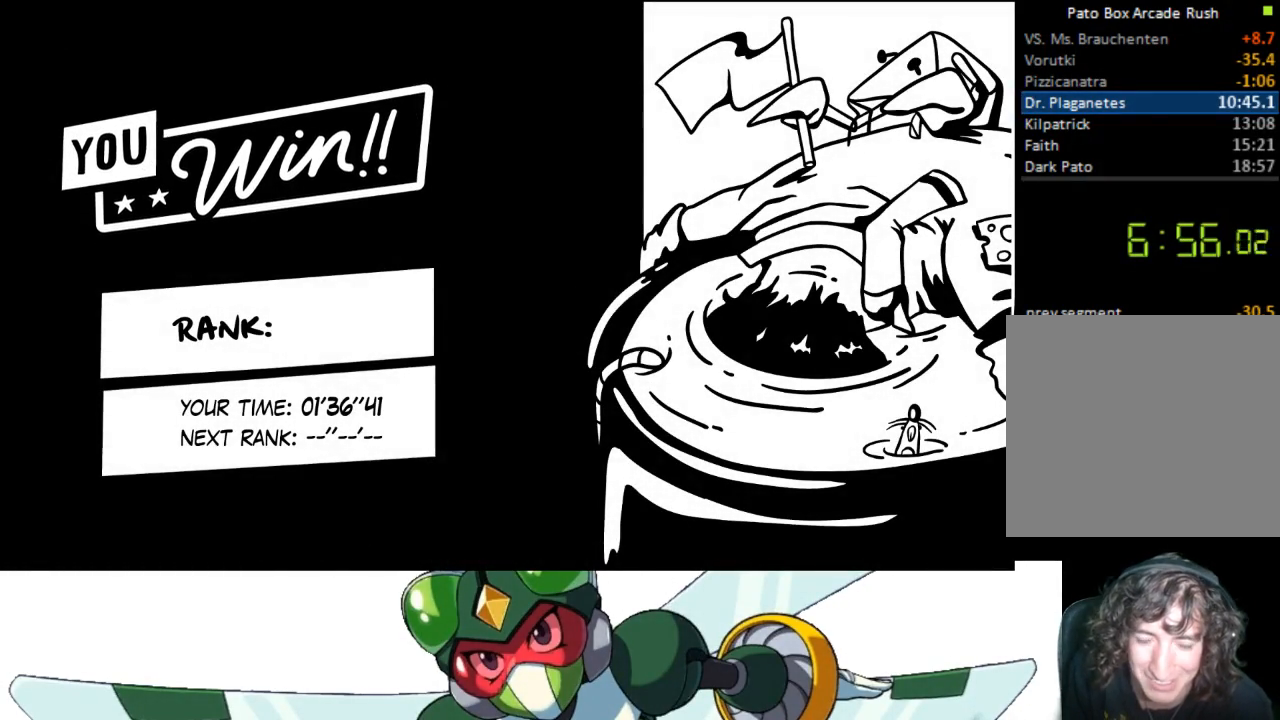
{"buttons": ["CROSS"], "events": [[67, "CROSS", "down"], [167, "CROSS", "up"], [233, "CROSS", "down"], [333, "CROSS", "up"], [400, "CROSS", "down"]]}
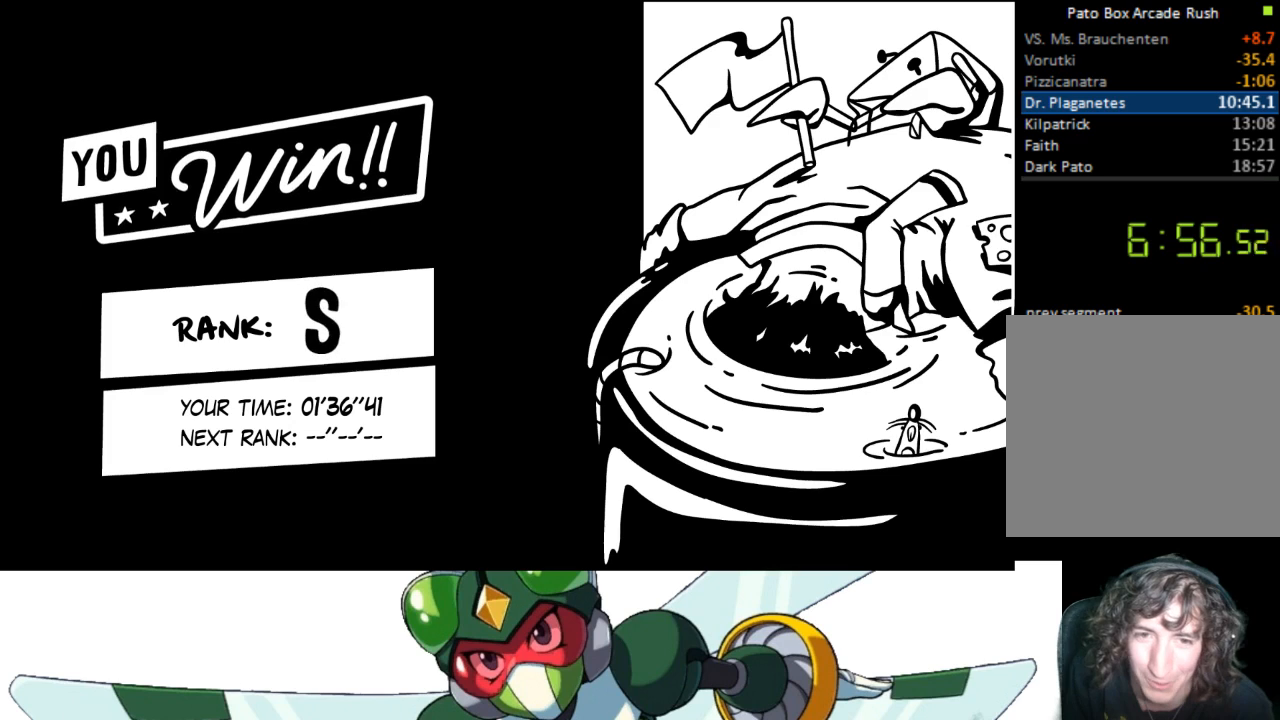
{"buttons": ["CROSS"], "events": [[33, "CROSS", "up"], [100, "CROSS", "down"], [233, "CROSS", "up"], [300, "CROSS", "down"], [400, "CROSS", "up"], [467, "CROSS", "down"]]}
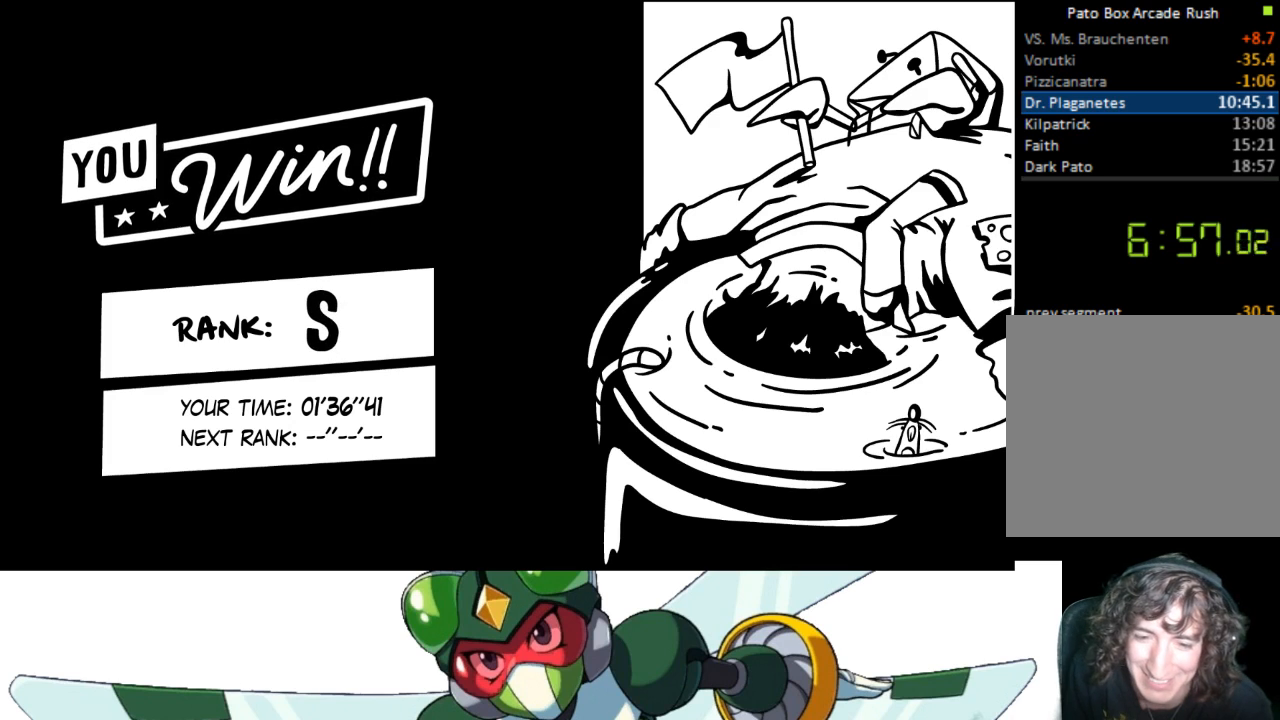
{"buttons": [], "events": [[67, "CROSS", "up"], [167, "CROSS", "down"], [233, "CROSS", "up"], [333, "CROSS", "down"], [433, "CROSS", "up"]]}
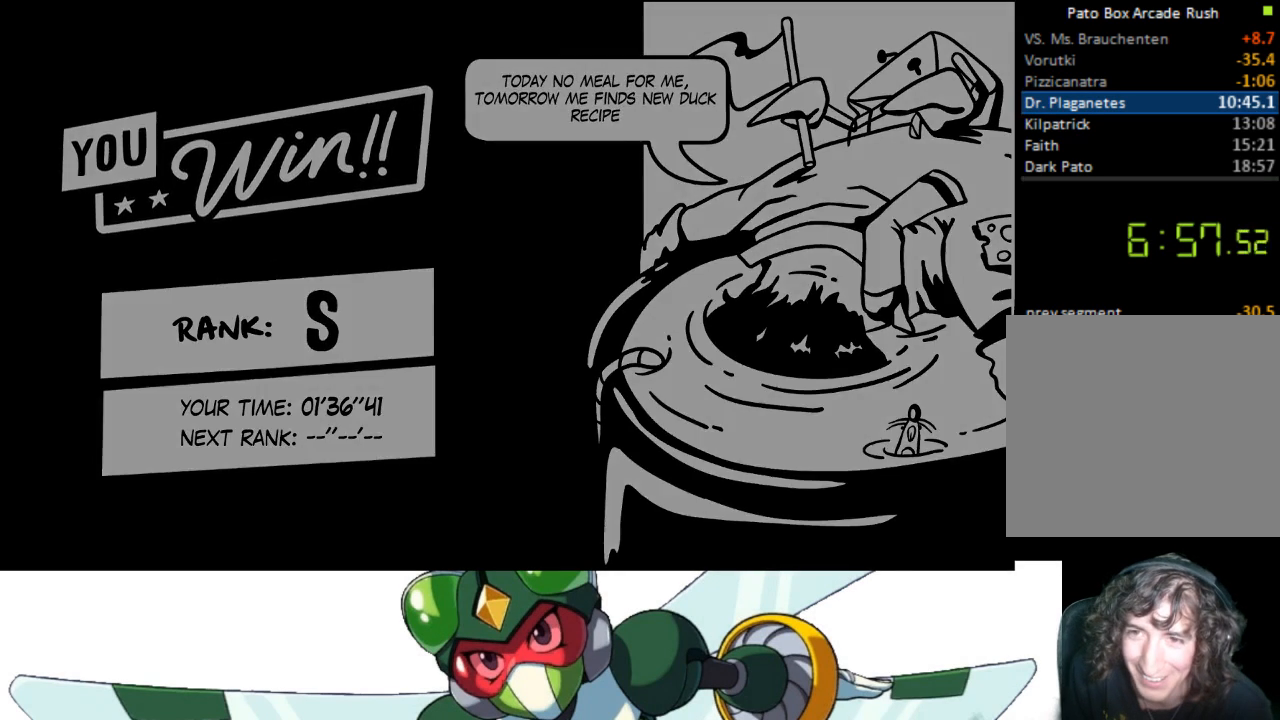
{"buttons": [], "events": [[33, "CROSS", "down"], [133, "CROSS", "up"], [233, "CROSS", "down"], [300, "CROSS", "up"], [367, "CROSS", "down"], [500, "CROSS", "up"]]}
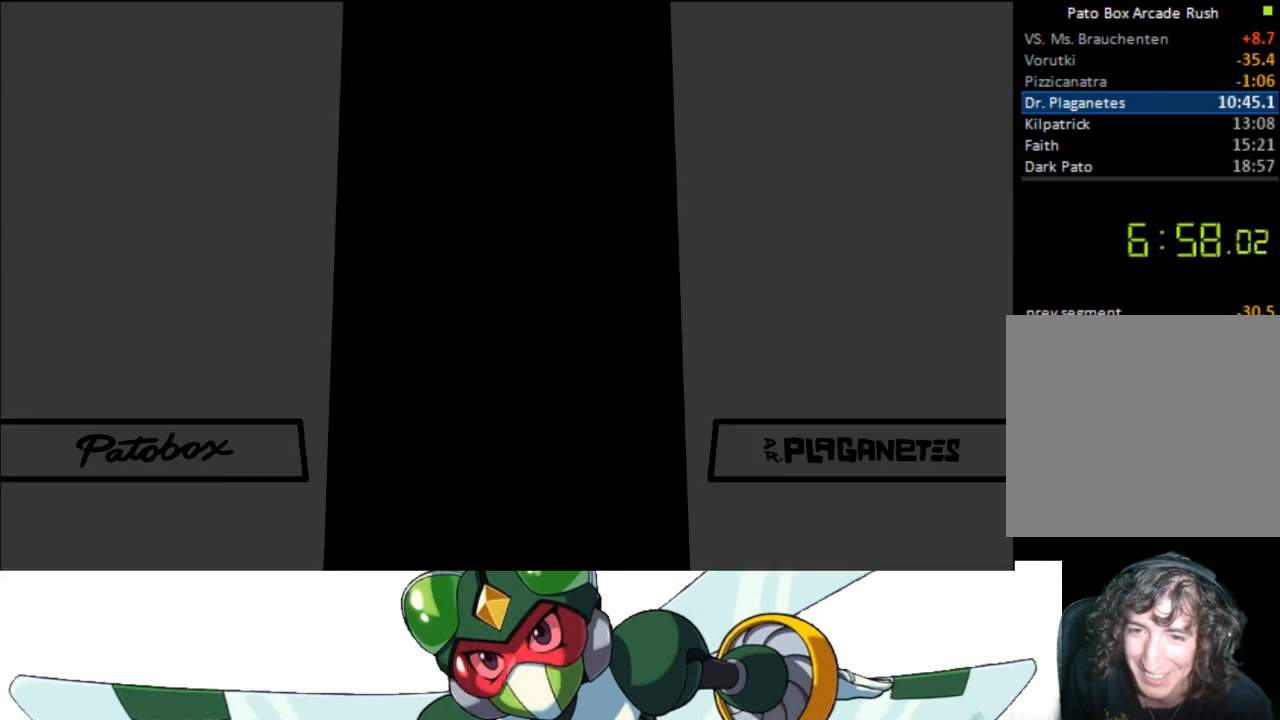
{"buttons": [], "events": [[133, "CROSS", "down"], [233, "CROSS", "up"], [333, "CROSS", "down"], [467, "CROSS", "up"]]}
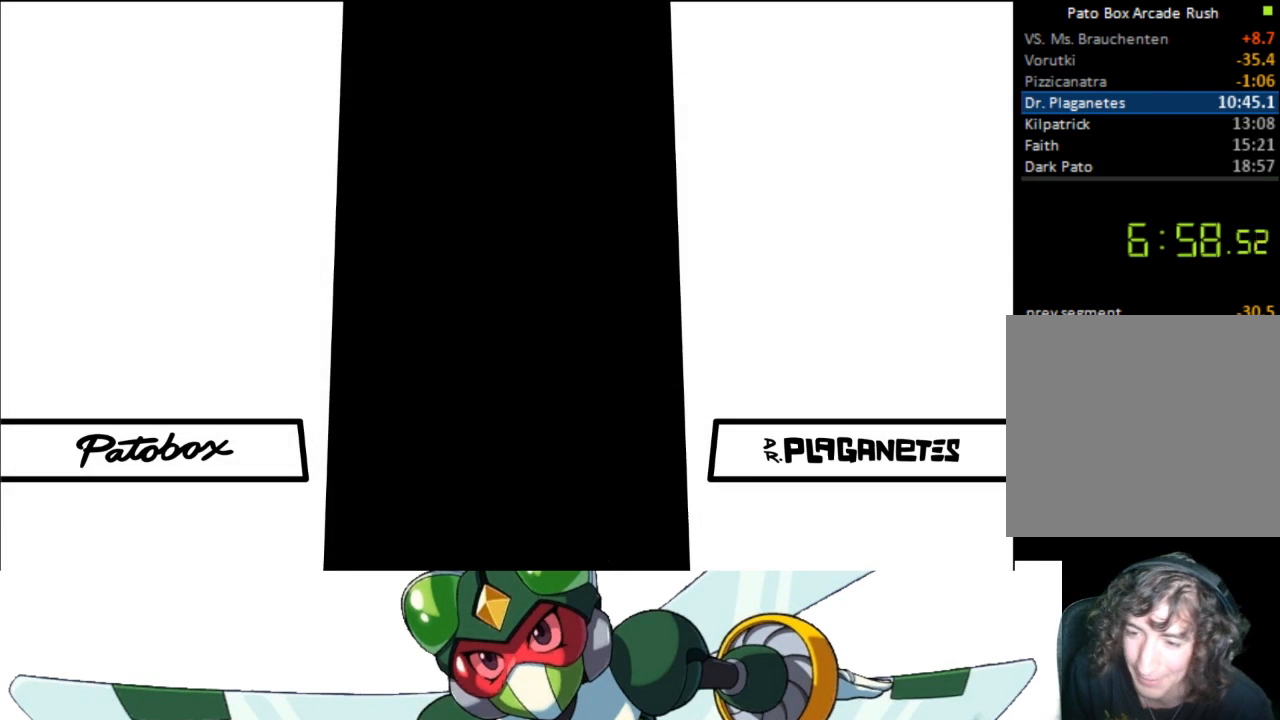
{"buttons": [], "events": [[33, "CROSS", "down"], [133, "CROSS", "up"], [200, "CROSS", "down"], [333, "CROSS", "up"], [400, "CROSS", "down"], [500, "CROSS", "up"]]}
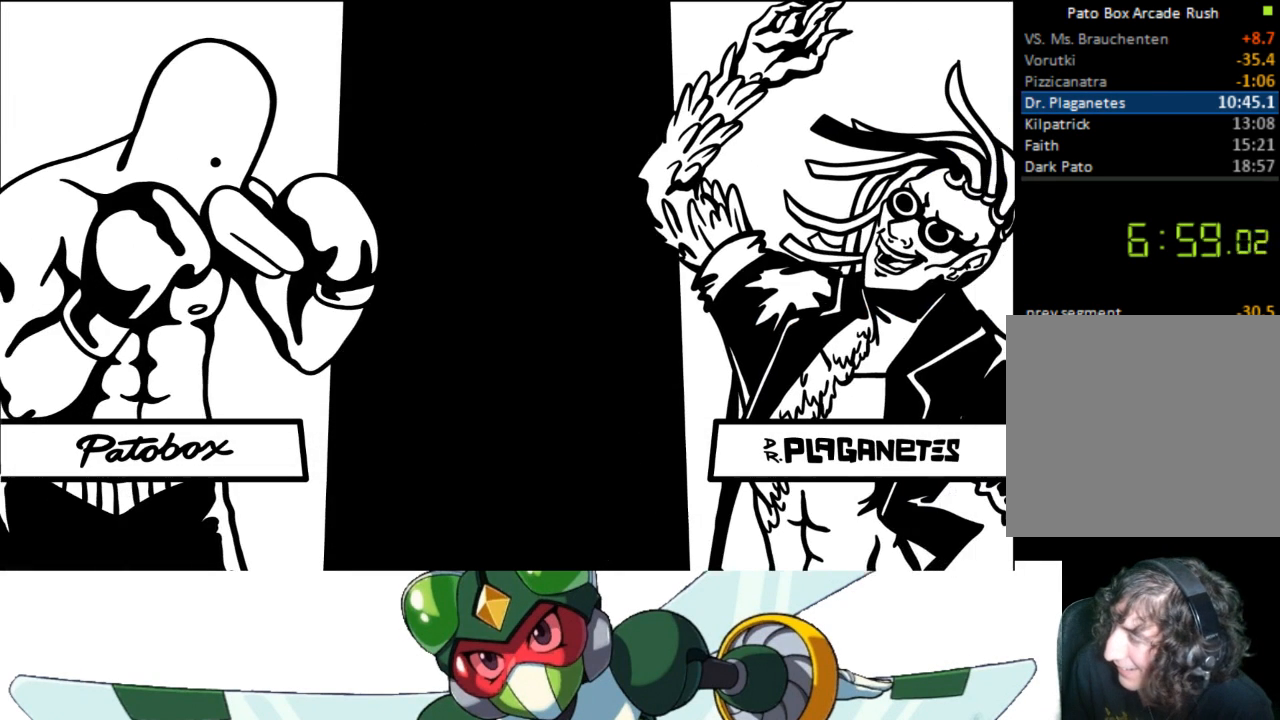
{"buttons": ["CROSS"], "events": [[100, "CROSS", "down"], [167, "CROSS", "up"], [267, "CROSS", "down"], [400, "CROSS", "up"], [467, "CROSS", "down"]]}
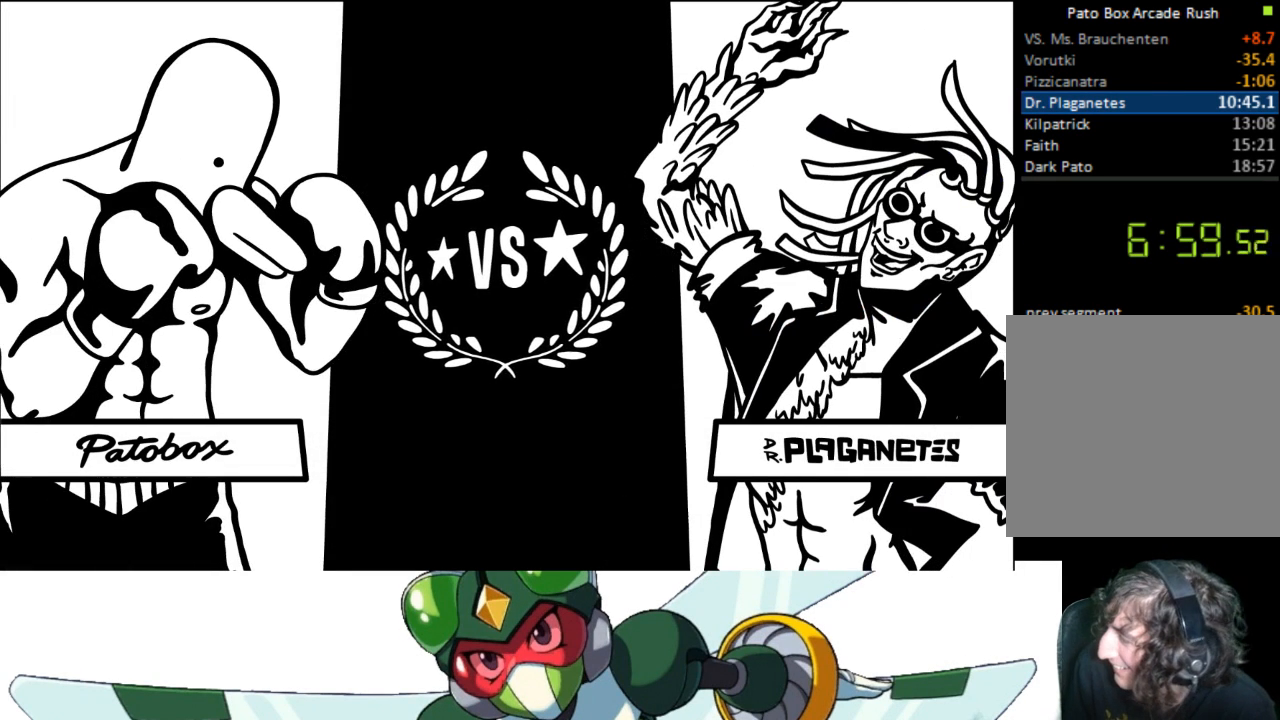
{"buttons": ["CROSS"], "events": [[67, "CROSS", "up"], [133, "CROSS", "down"], [267, "CROSS", "up"], [333, "CROSS", "down"], [433, "CROSS", "up"], [467, "CROSS", "down"]]}
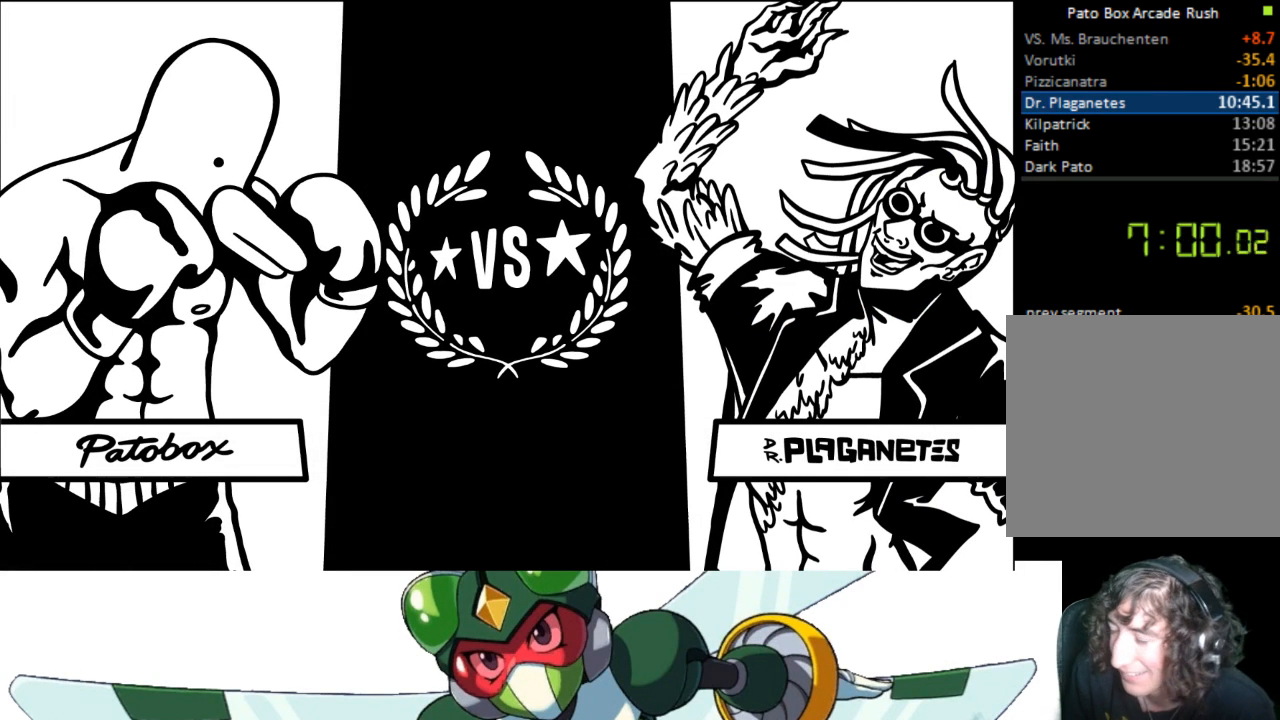
{"buttons": [], "events": [[100, "CROSS", "up"], [167, "CROSS", "down"], [267, "CROSS", "up"], [333, "CROSS", "down"], [467, "CROSS", "up"]]}
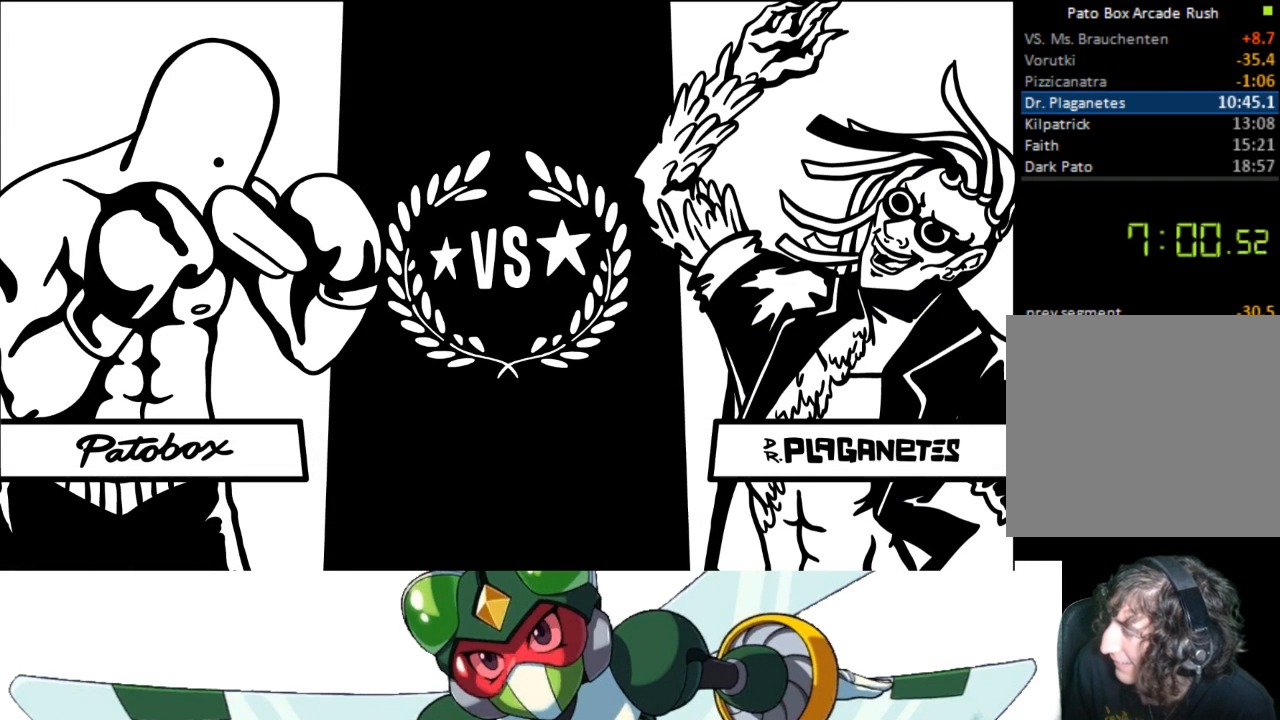
{"buttons": ["CROSS"], "events": [[33, "CROSS", "down"], [133, "CROSS", "up"], [233, "CROSS", "down"], [367, "CROSS", "up"], [400, "CROSS", "down"]]}
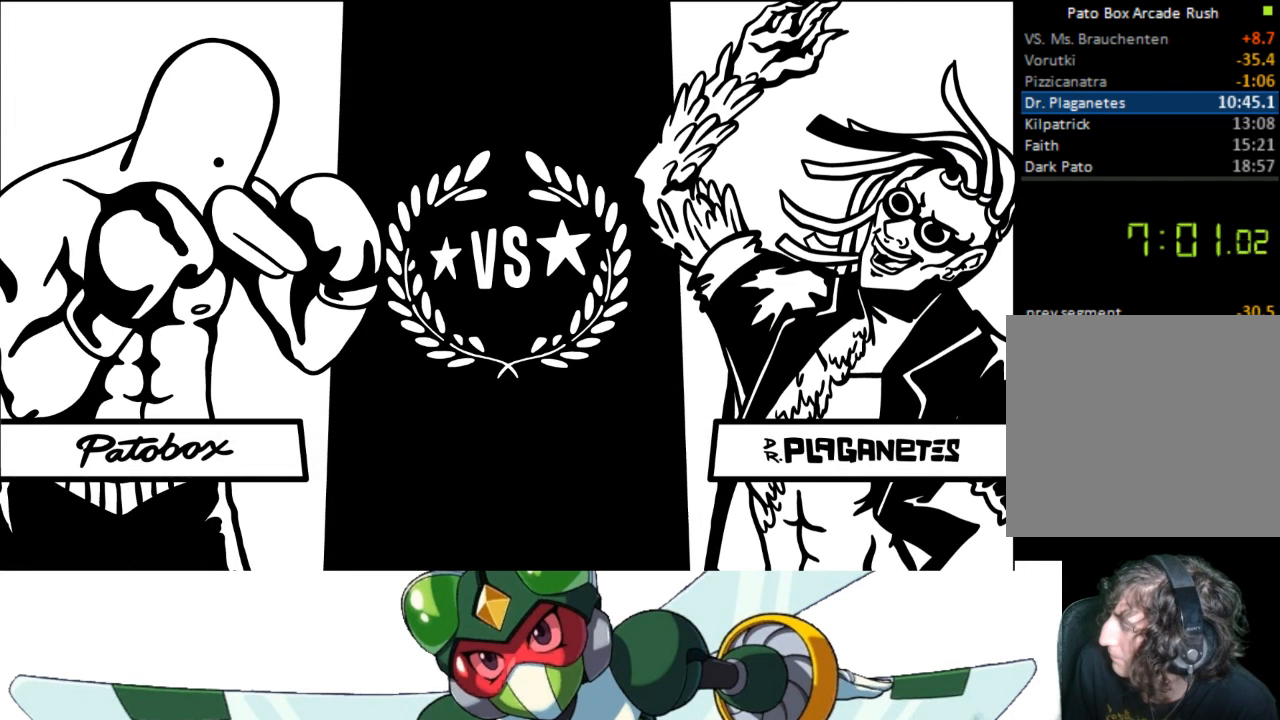
{"buttons": ["CROSS"], "events": [[33, "CROSS", "up"], [100, "CROSS", "down"], [267, "CROSS", "up"], [333, "CROSS", "down"], [433, "CROSS", "up"], [500, "CROSS", "down"]]}
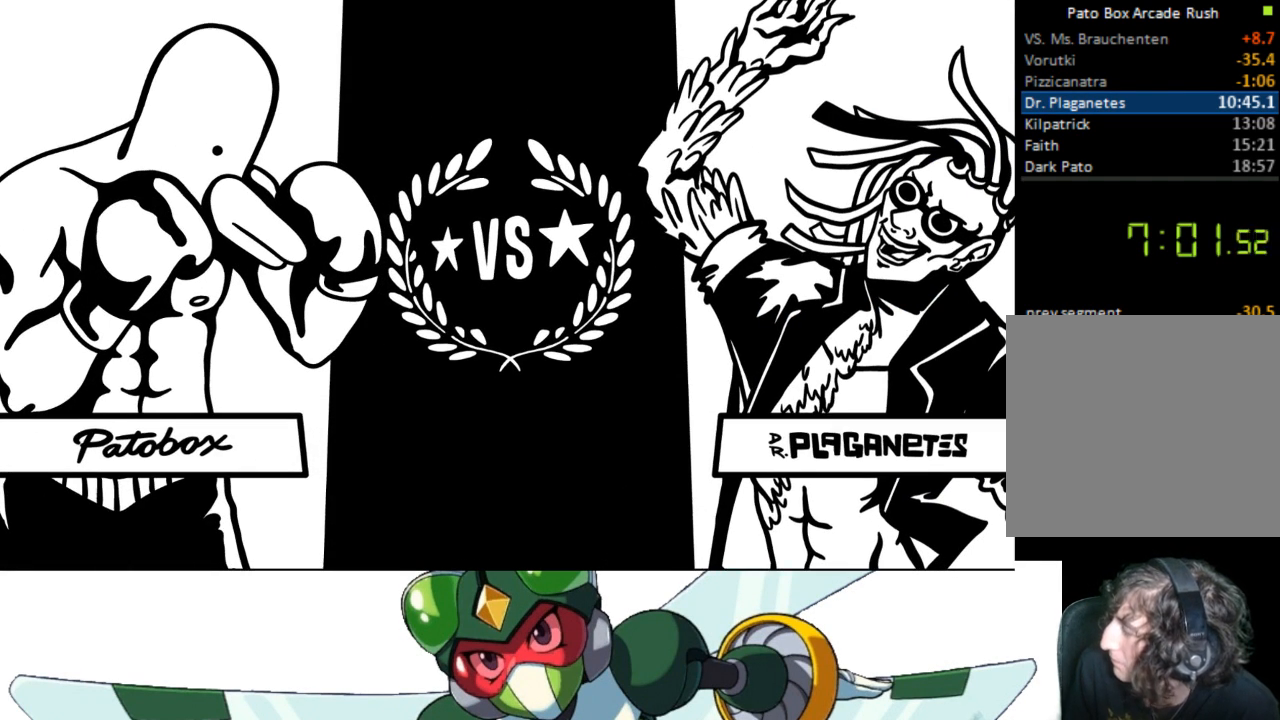
{"buttons": ["CROSS"], "events": [[133, "CROSS", "up"], [200, "CROSS", "down"], [333, "CROSS", "up"], [467, "CROSS", "down"]]}
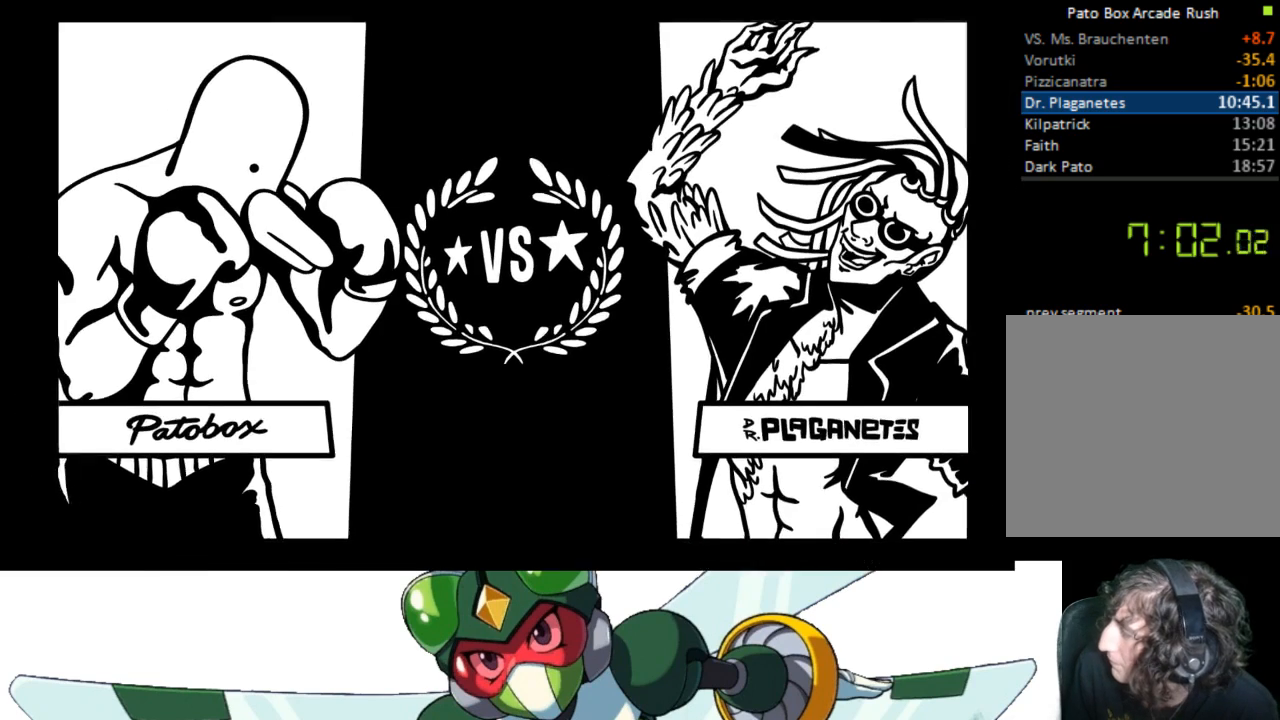
{"buttons": [], "events": [[67, "CROSS", "up"], [133, "CROSS", "down"], [267, "CROSS", "up"], [333, "CROSS", "down"], [433, "CROSS", "up"]]}
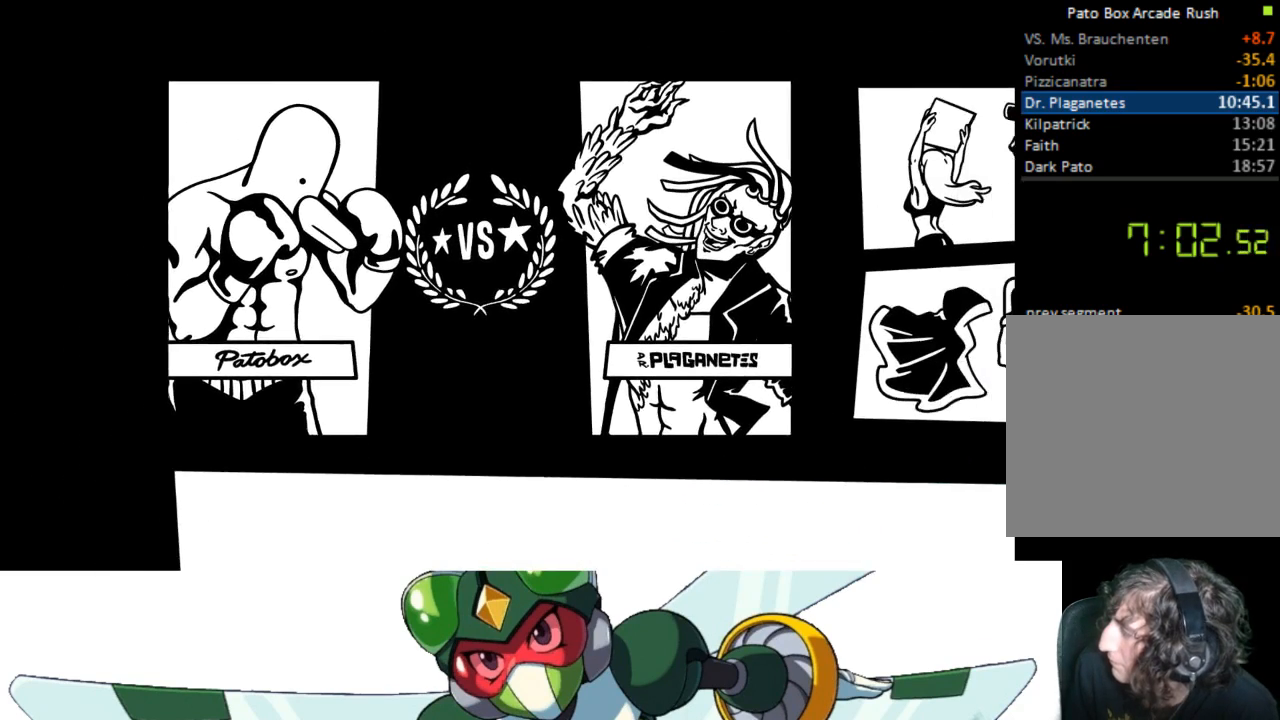
{"buttons": ["CROSS"], "events": [[67, "CROSS", "down"], [200, "CROSS", "up"], [267, "CROSS", "down"], [367, "CROSS", "up"], [467, "CROSS", "down"]]}
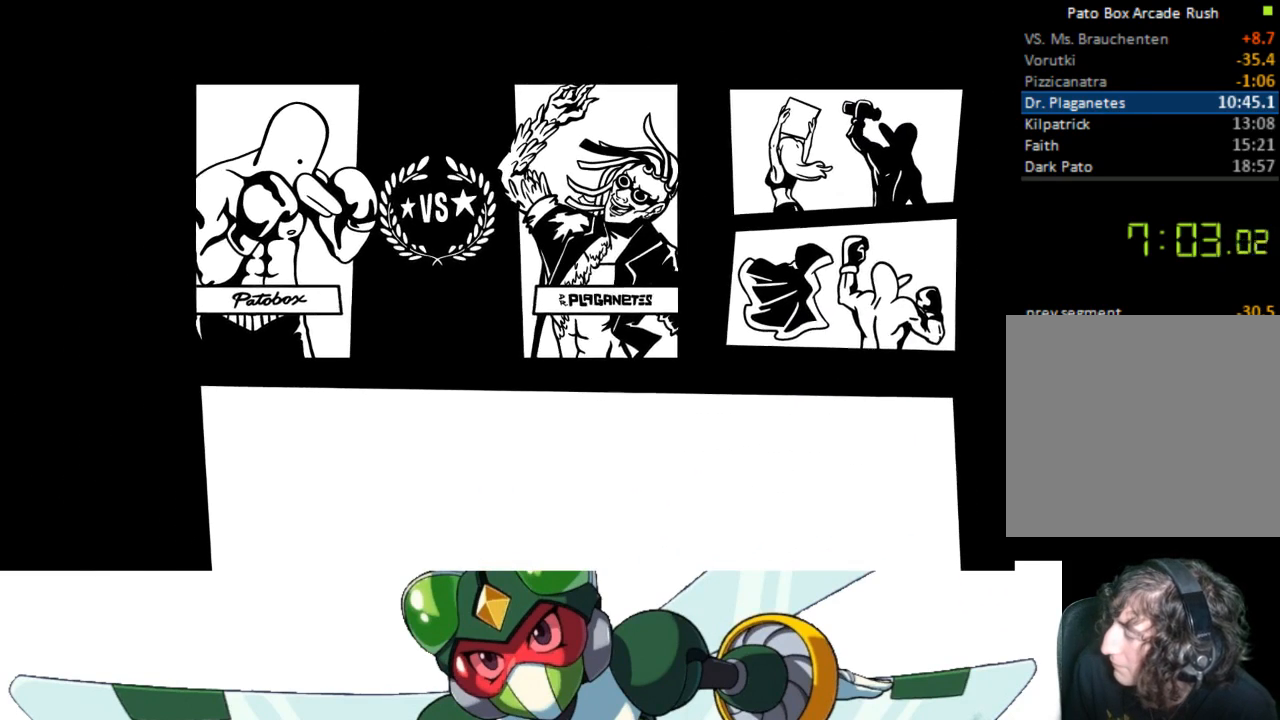
{"buttons": [], "events": [[67, "CROSS", "up"], [133, "CROSS", "down"], [233, "CROSS", "up"], [300, "CROSS", "down"], [433, "CROSS", "up"]]}
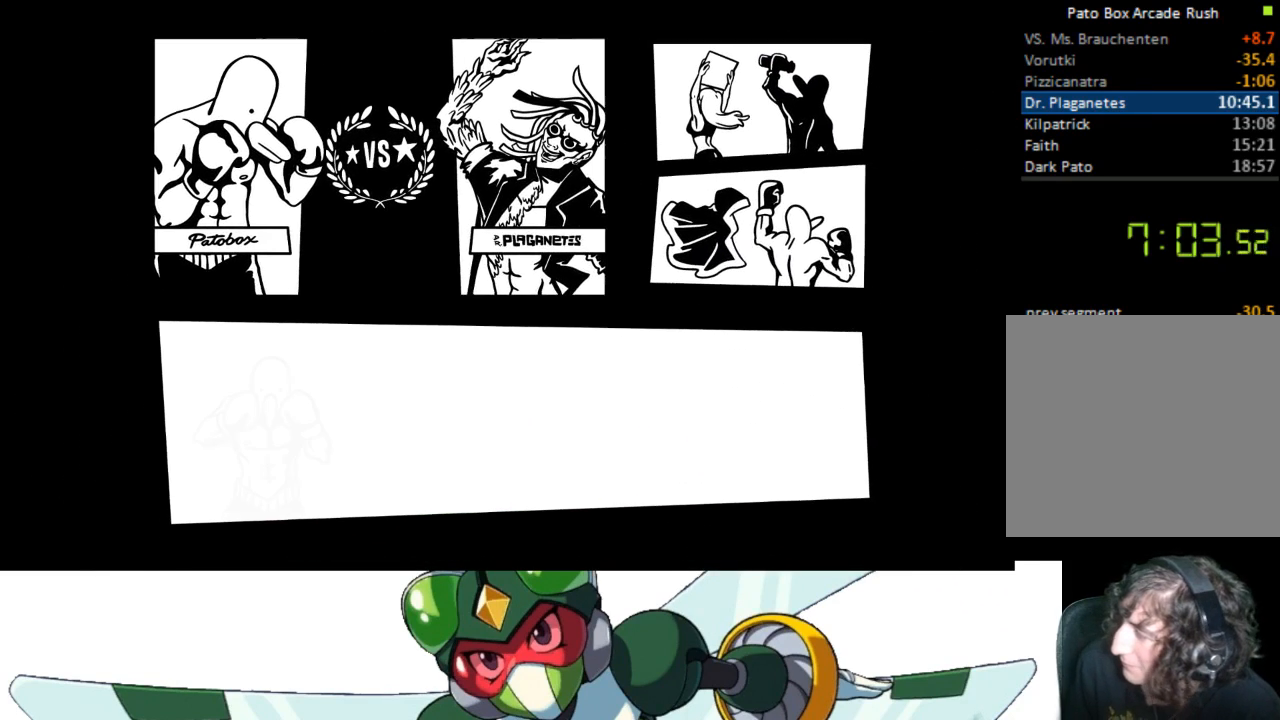
{"buttons": ["CROSS"], "events": [[33, "CROSS", "down"], [133, "CROSS", "up"], [267, "CROSS", "down"], [400, "CROSS", "up"], [500, "CROSS", "down"]]}
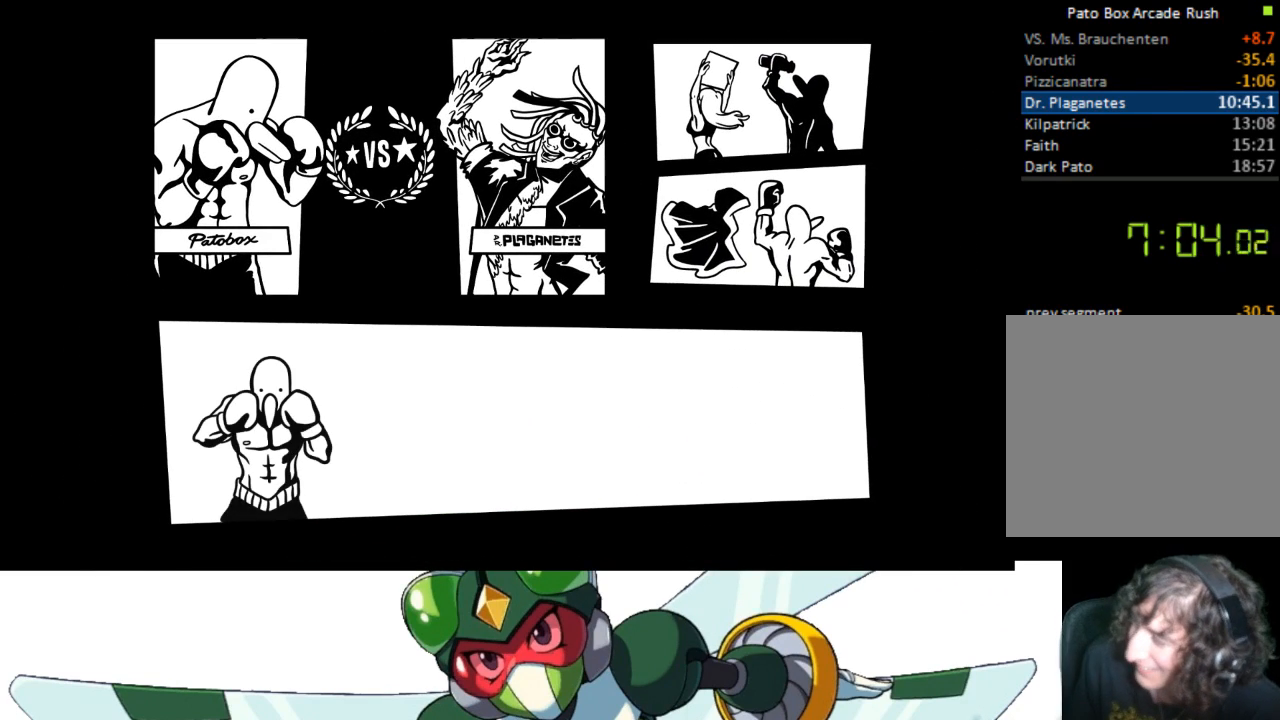
{"buttons": ["CROSS"], "events": [[133, "CROSS", "up"], [200, "CROSS", "down"], [333, "CROSS", "up"], [467, "CROSS", "down"]]}
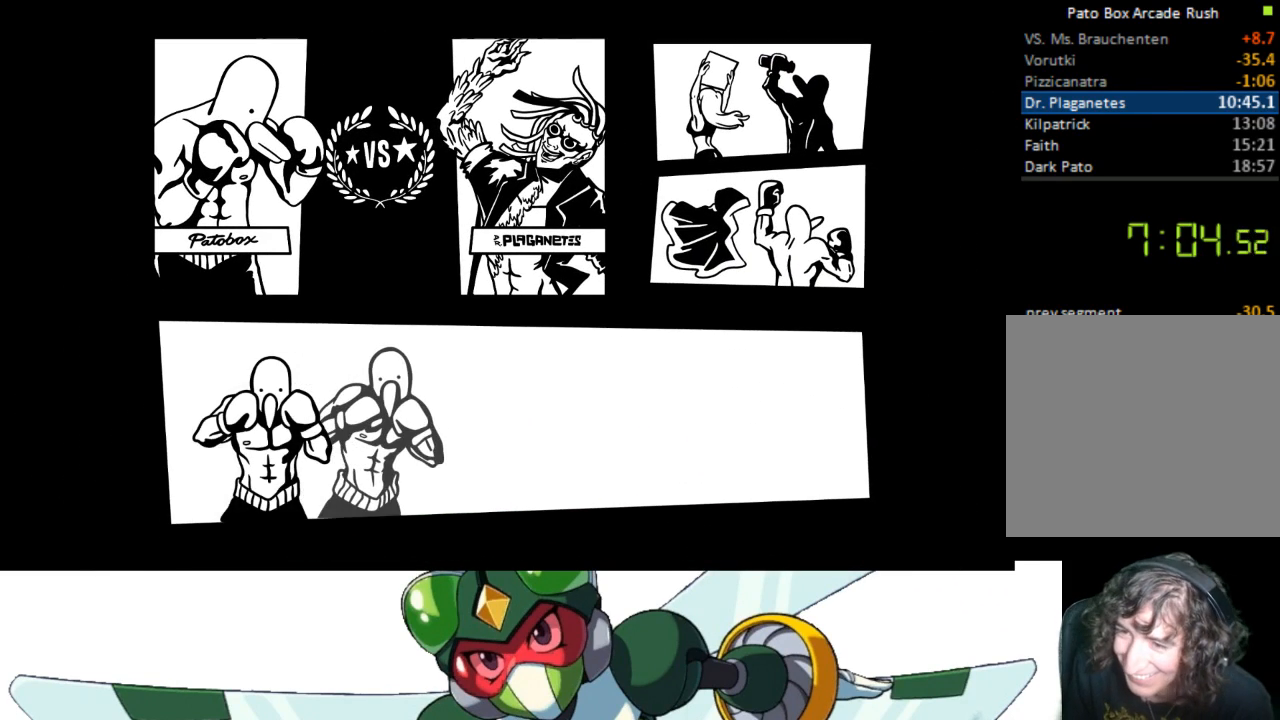
{"buttons": ["CROSS"], "events": [[67, "CROSS", "up"], [167, "CROSS", "down"], [333, "CROSS", "up"], [500, "CROSS", "down"]]}
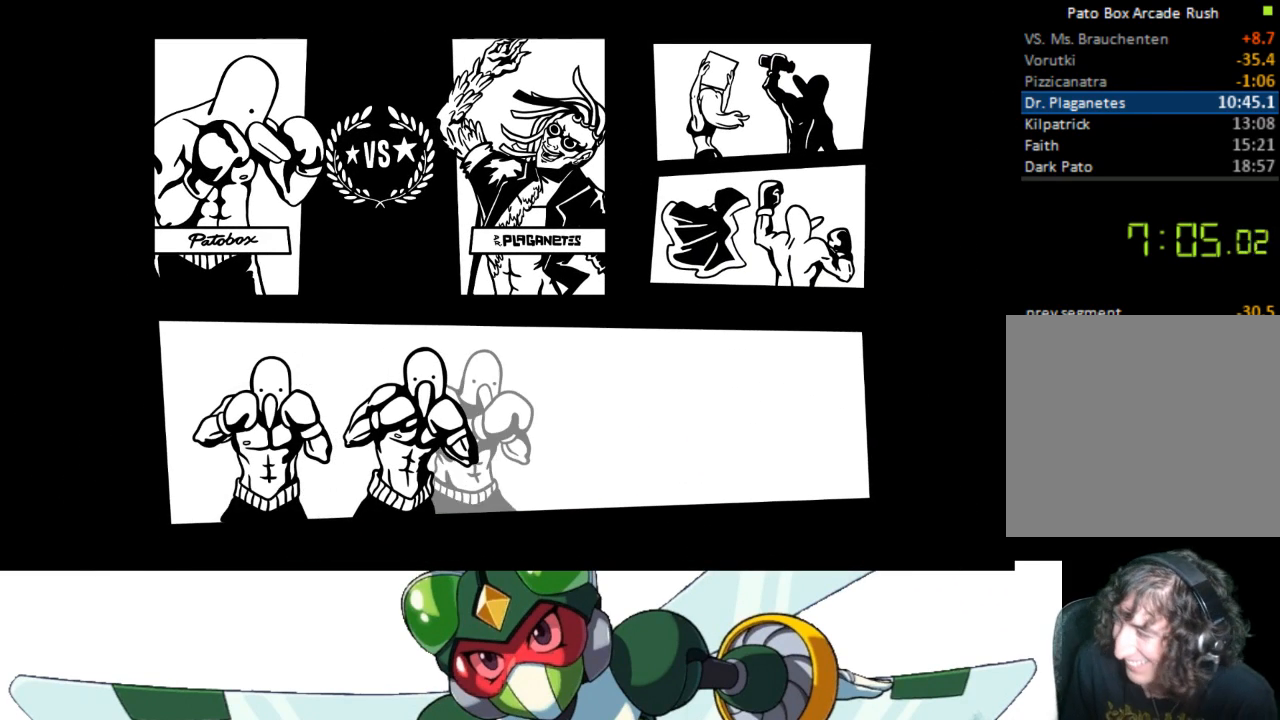
{"buttons": [], "events": [[167, "CROSS", "up"], [333, "CROSS", "down"], [467, "CROSS", "up"]]}
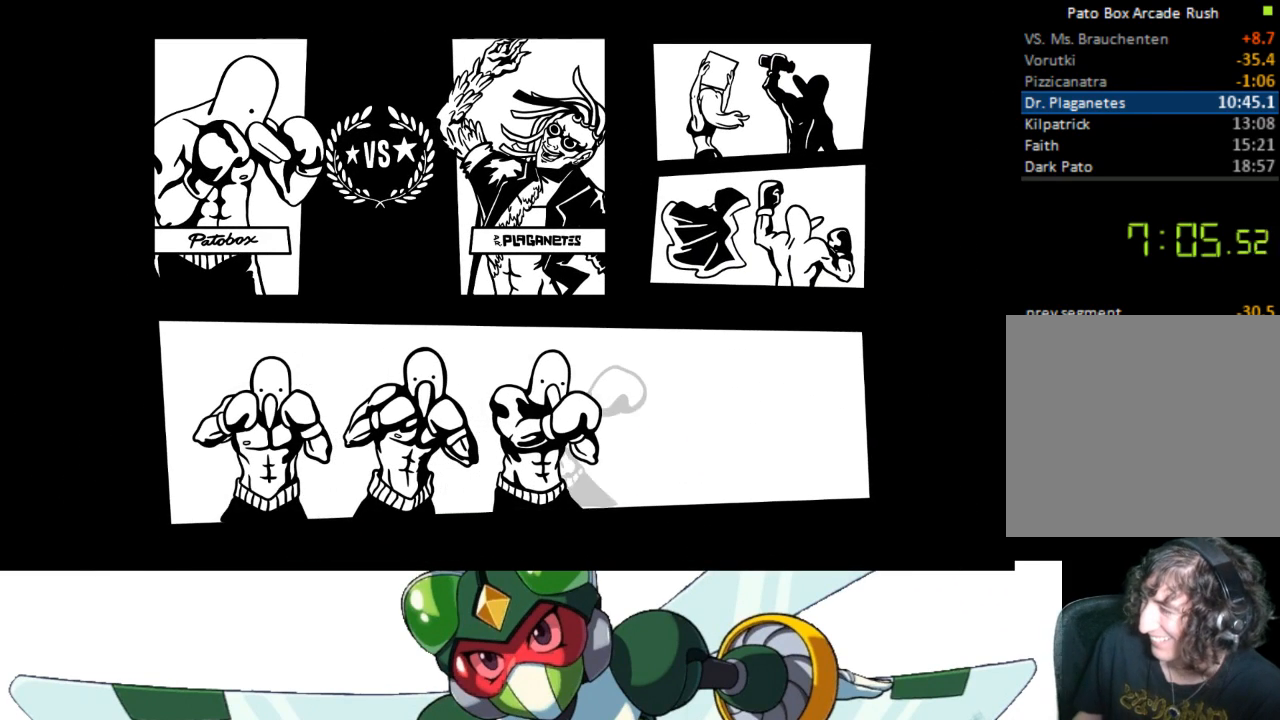
{"buttons": ["CROSS"], "events": [[133, "CROSS", "down"], [267, "CROSS", "up"], [467, "CROSS", "down"]]}
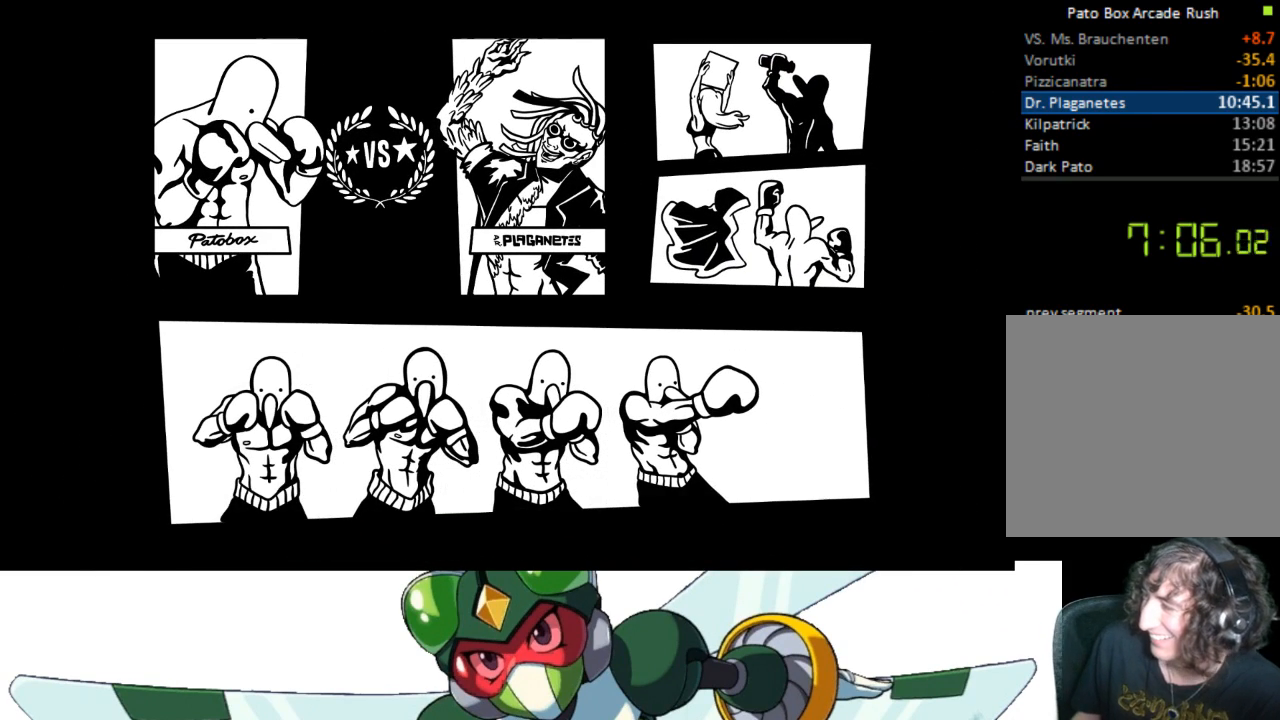
{"buttons": [], "events": [[133, "CROSS", "up"]]}
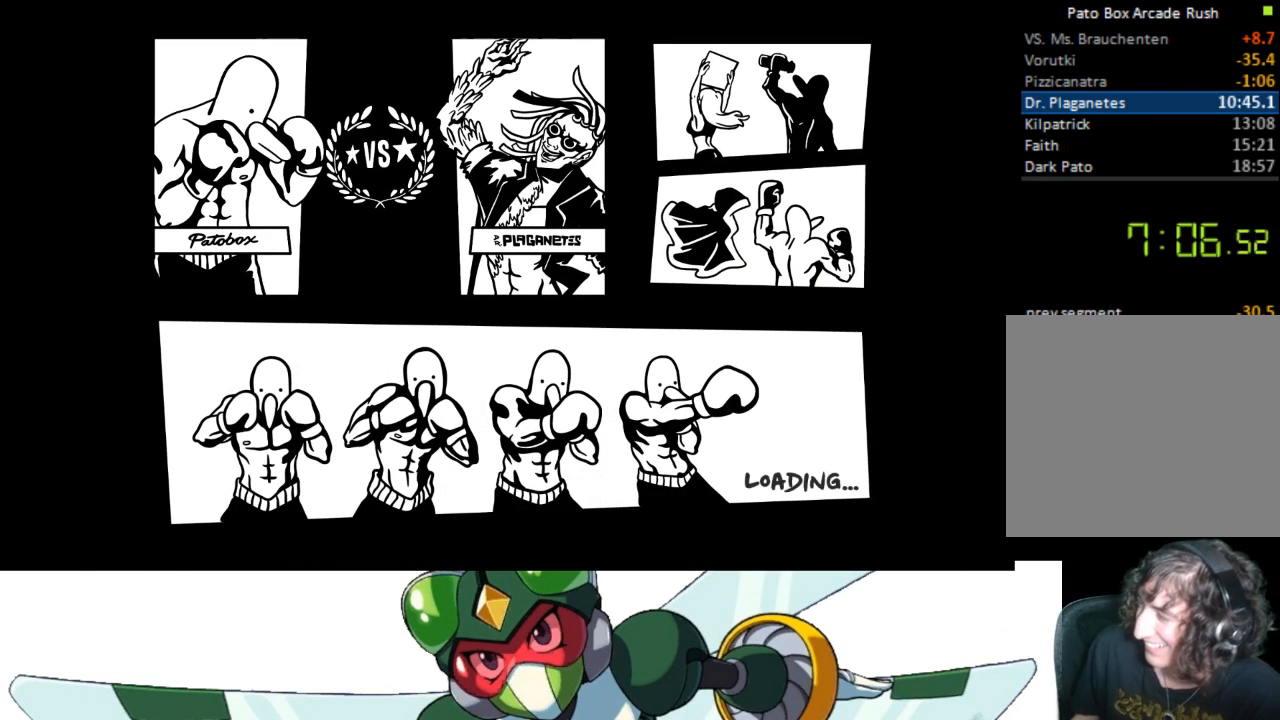
{"buttons": [], "events": []}
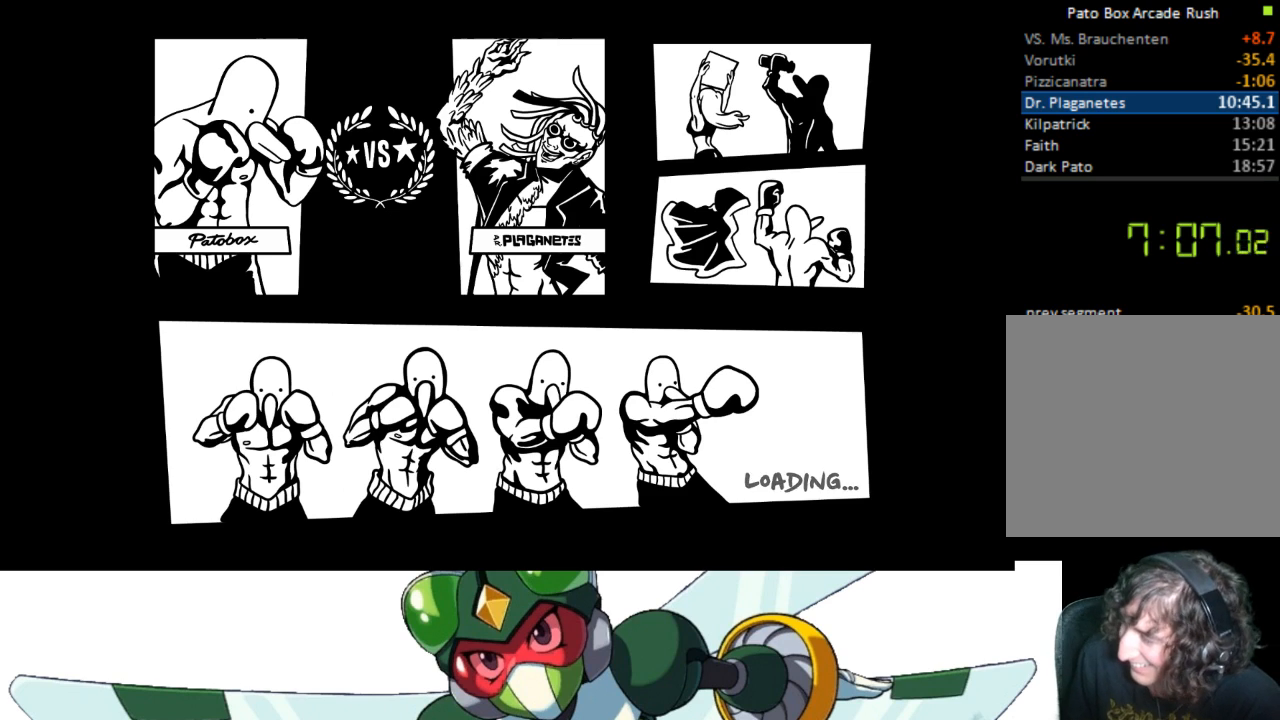
{"buttons": ["CROSS"], "events": [[433, "CROSS", "down"]]}
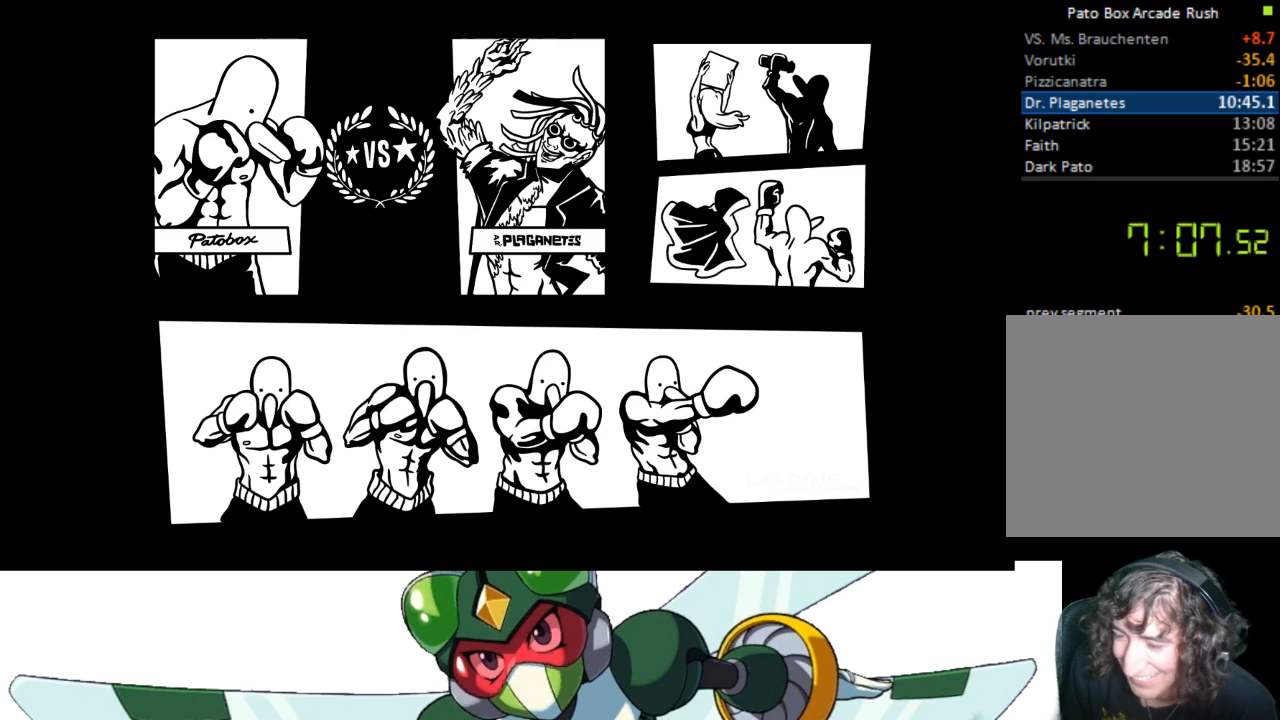
{"buttons": [], "events": [[67, "CROSS", "up"]]}
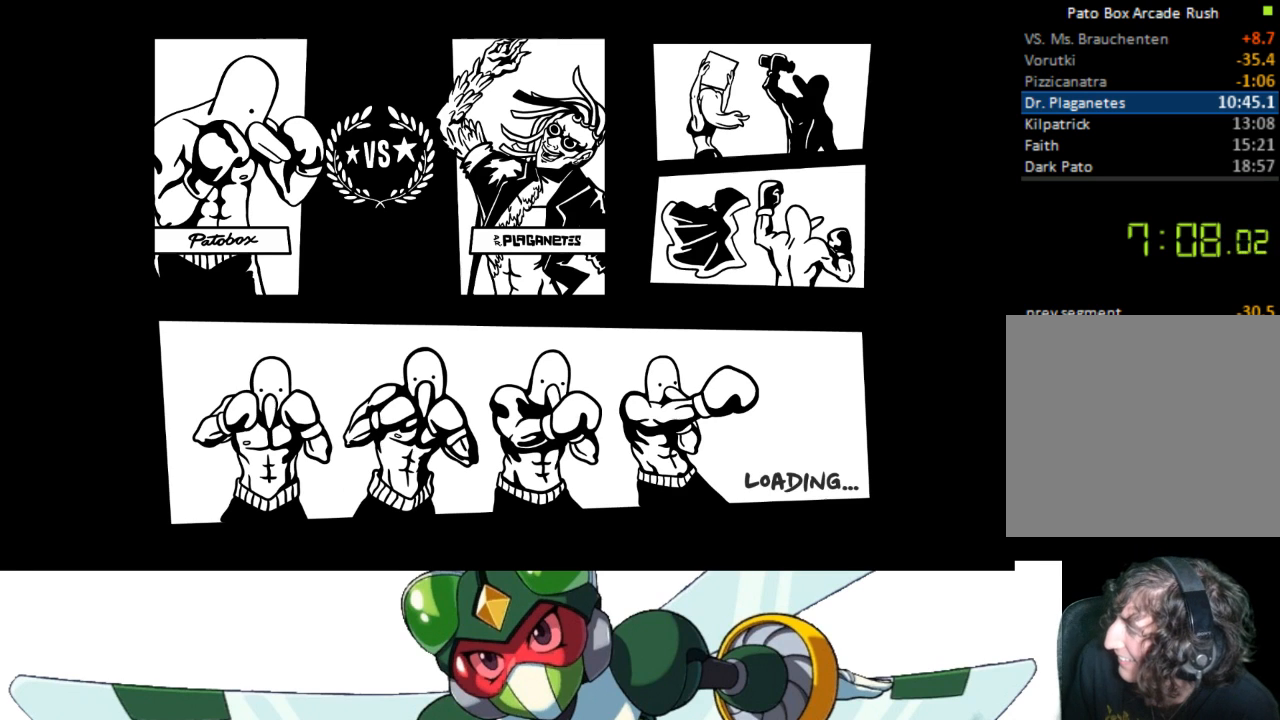
{"buttons": [], "events": []}
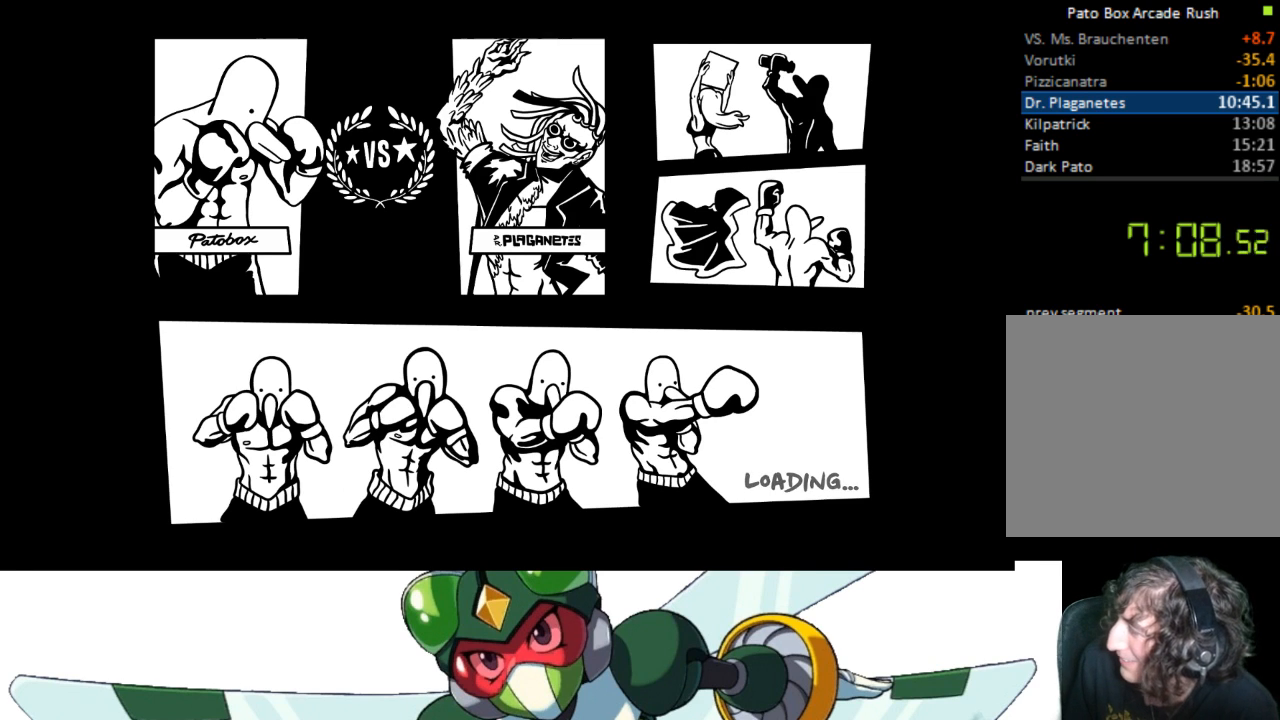
{"buttons": [], "events": []}